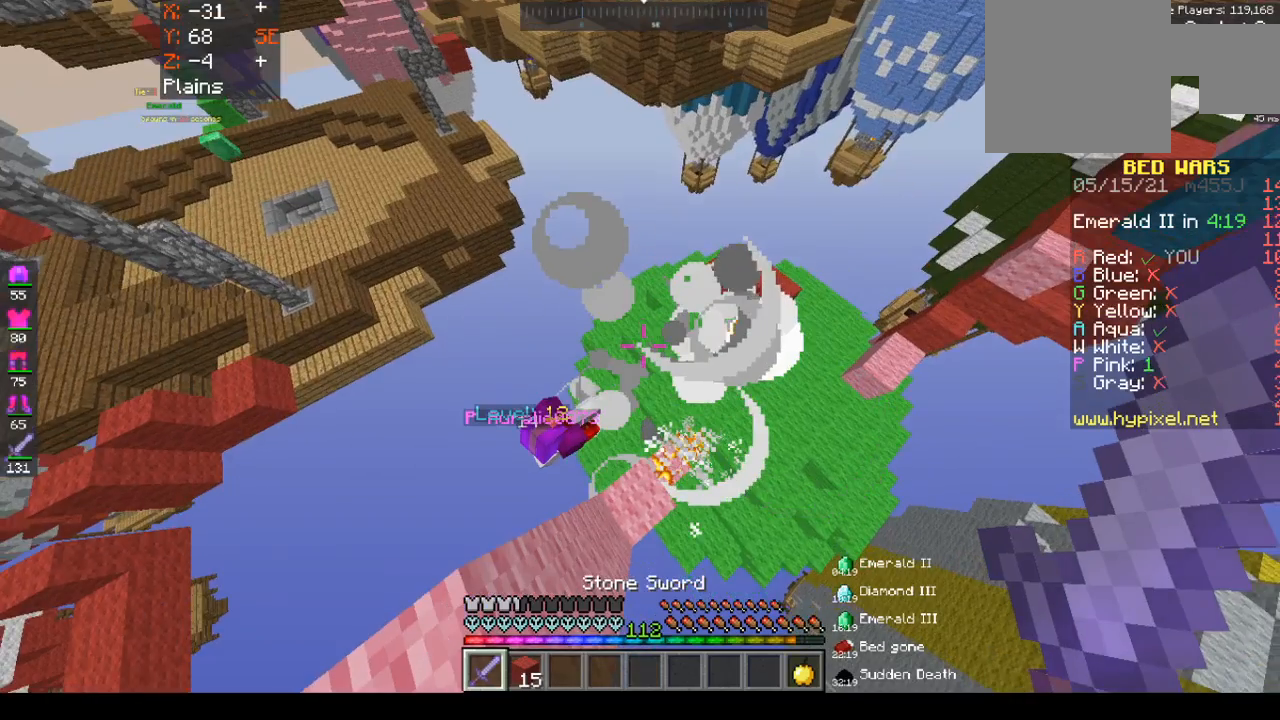
Gameplay with keyboard and mouse; each line is a JSON object with the keys and mouse buttons held at the frame after it. "events" lists presses ("down") and releases ("up") of "a", "d", "s", "space", "w", "mouse_left" and "mouse_right" between this image and that frame as [ms after this image, input, new state], when the widget could be followed in between. "mouse_left", "mouse_right" = the "left", "right" buttons of the "mouse" list. No other keys are recorded. Fast repeated clicks can show as one long hold. Mouse movement is not recorded.
{"keys": ["d", "s"], "mouse": []}
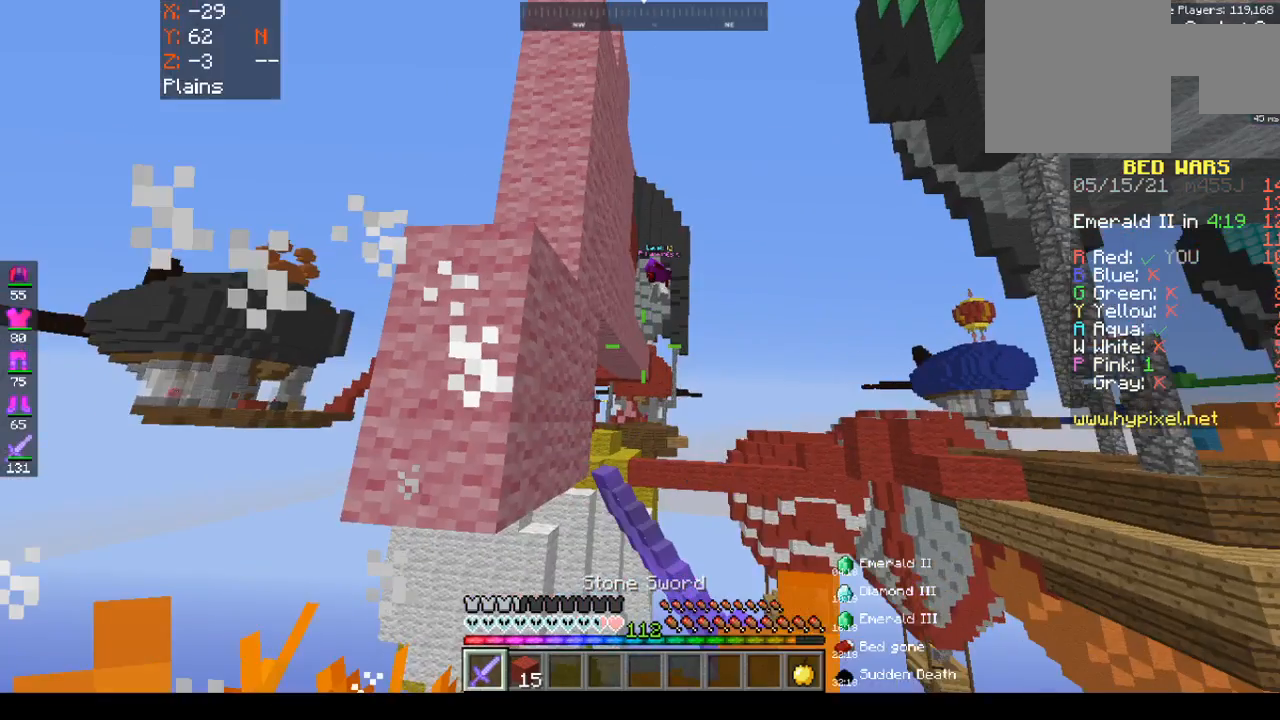
{"keys": ["d", "s"], "mouse": [], "events": []}
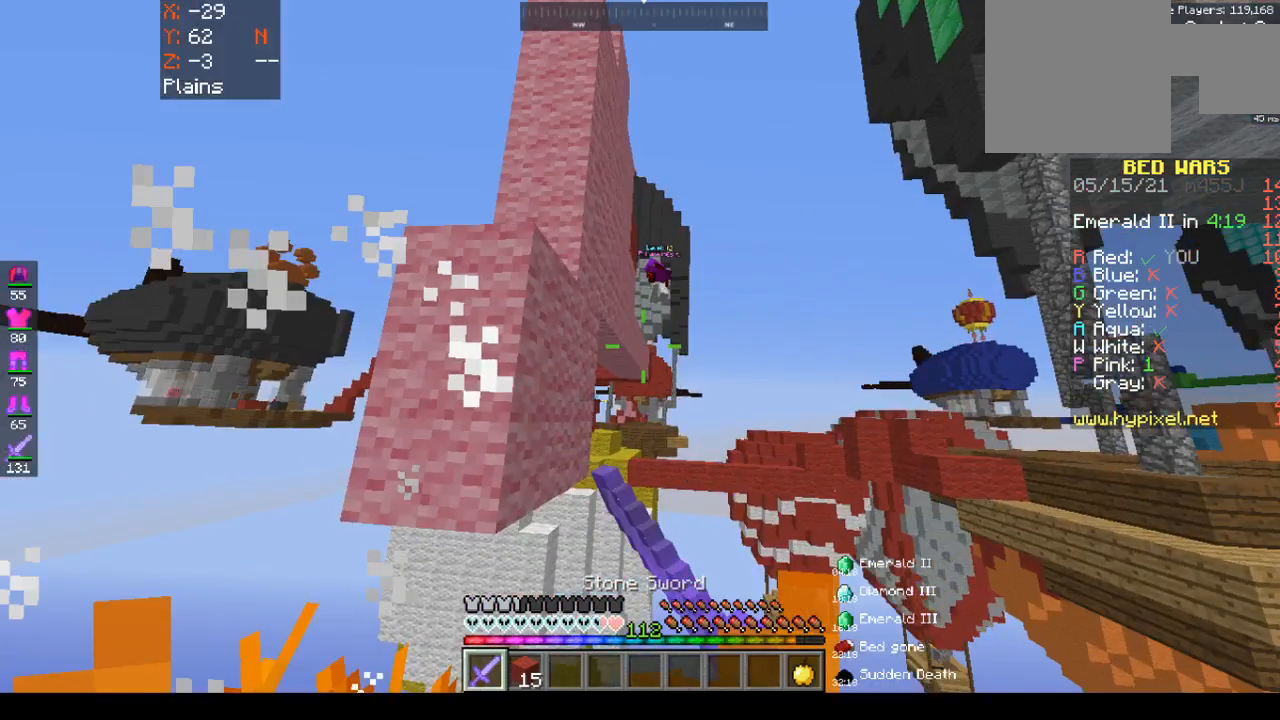
{"keys": ["w"], "mouse": ["right"], "events": [[83, "a", "down"], [83, "d", "up"], [83, "s", "up"], [117, "w", "down"], [217, "a", "up"], [217, "mouse_right", "down"]]}
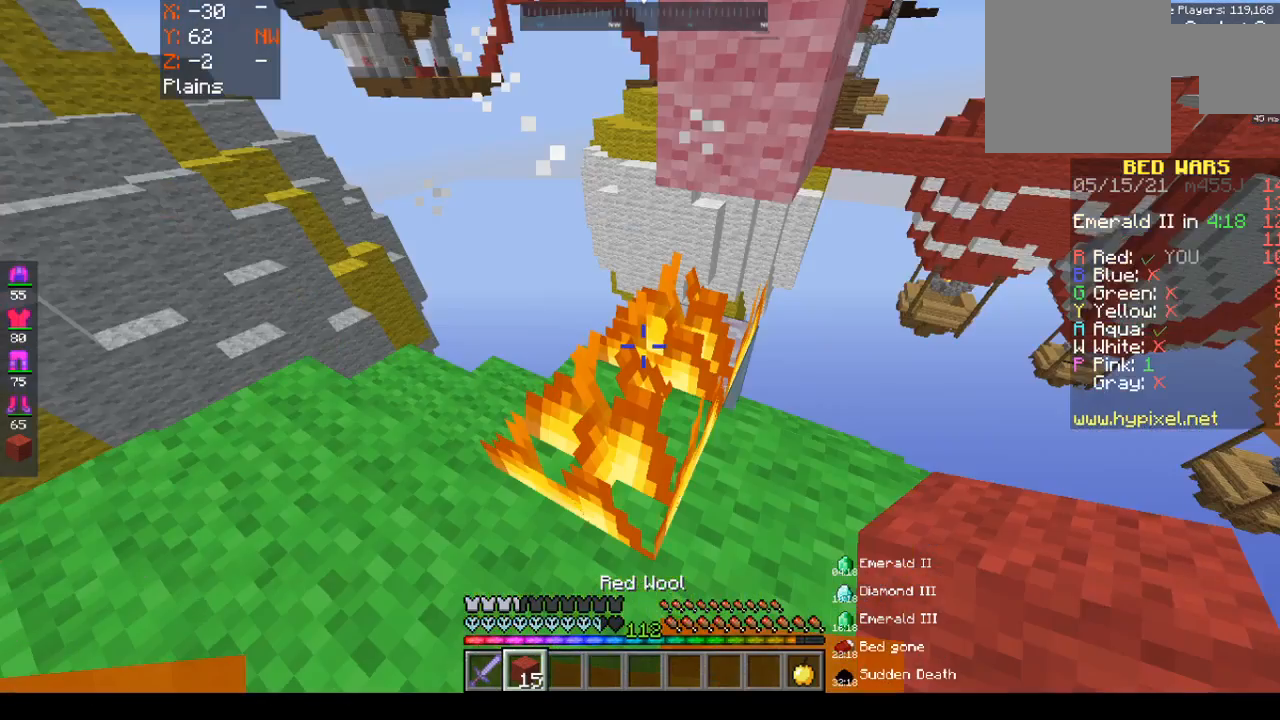
{"keys": ["space", "w"], "mouse": ["right"], "events": [[267, "a", "down"], [267, "space", "down"], [317, "a", "up"]]}
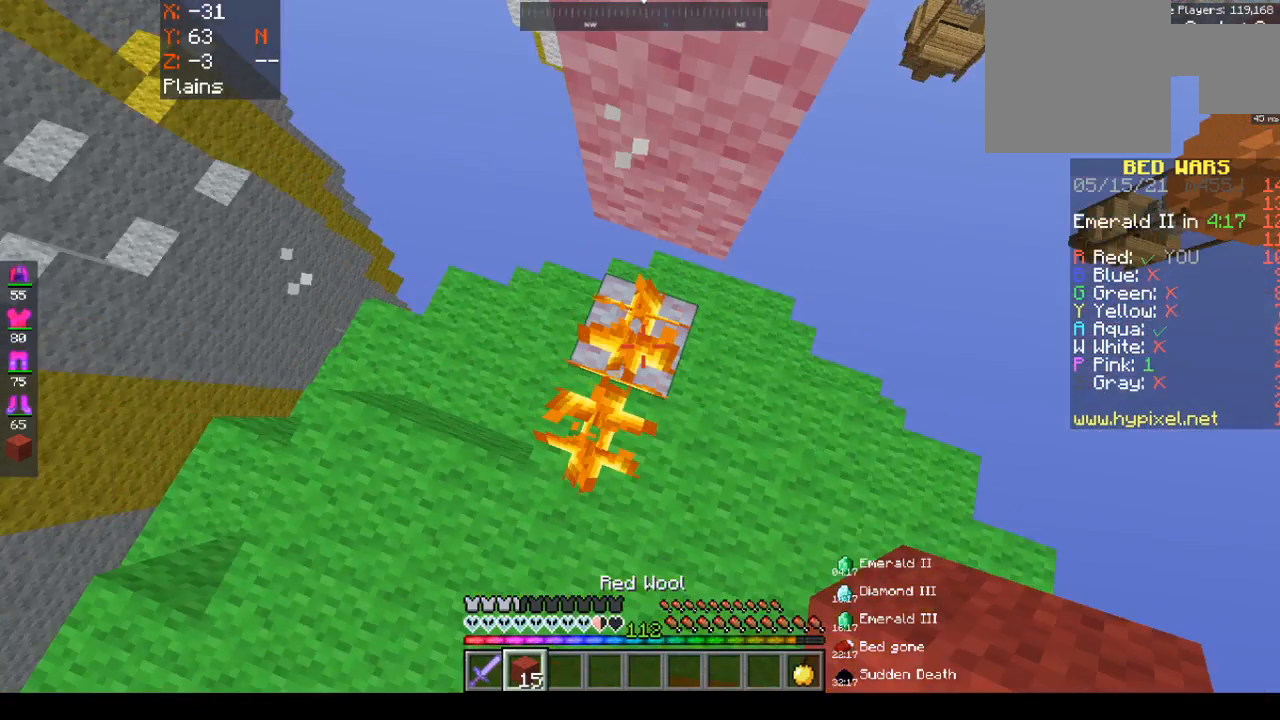
{"keys": ["space", "w"], "mouse": ["right"], "events": []}
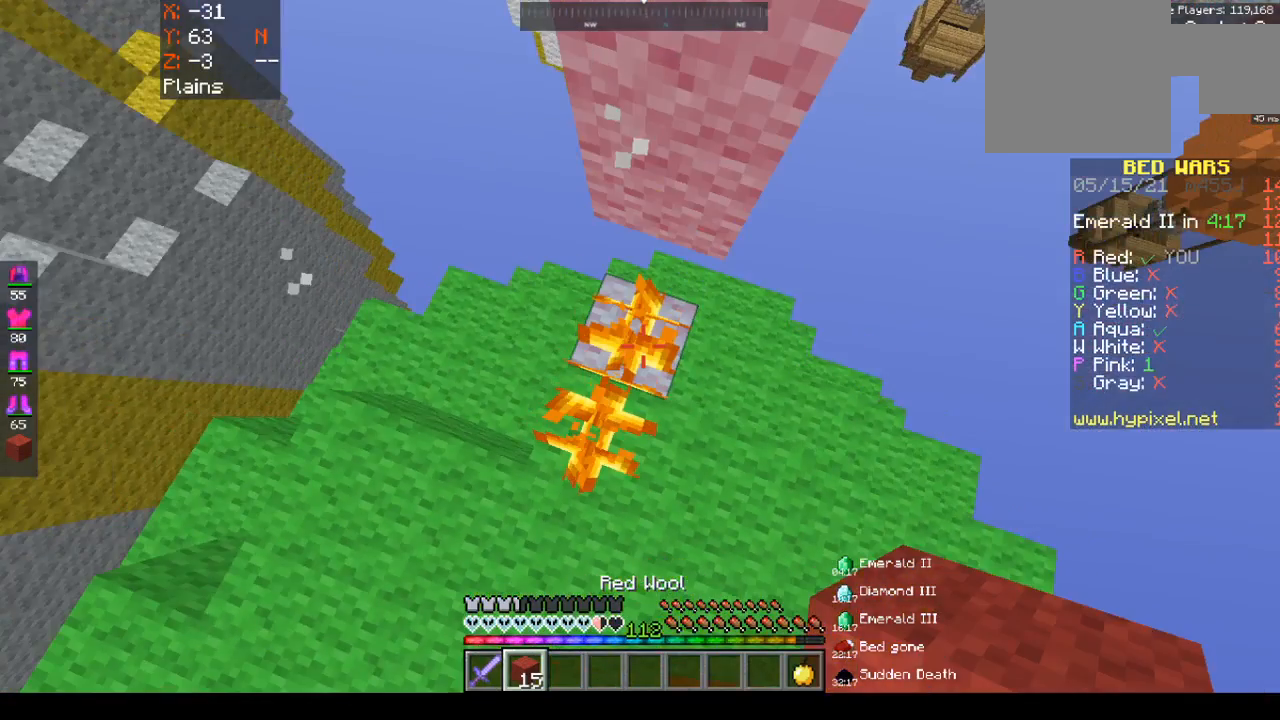
{"keys": ["space", "w"], "mouse": ["right"], "events": [[50, "space", "up"], [117, "space", "down"]]}
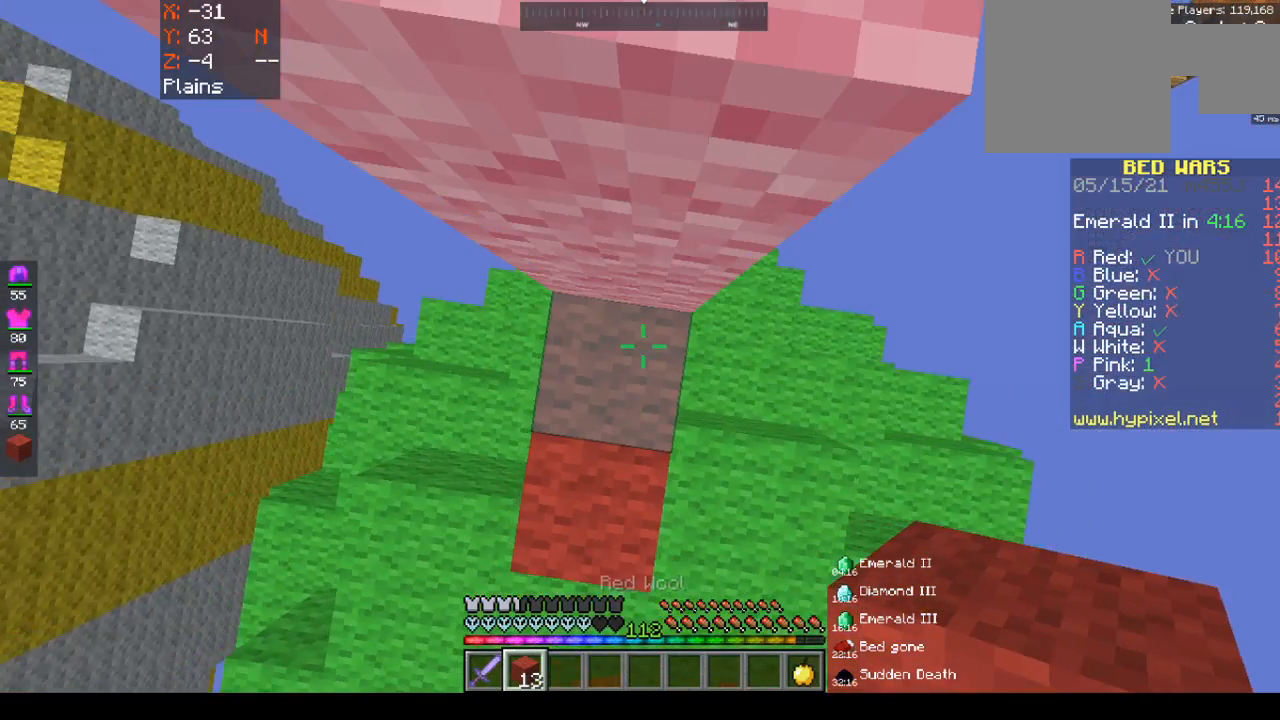
{"keys": ["space", "w"], "mouse": [], "events": [[467, "mouse_right", "up"]]}
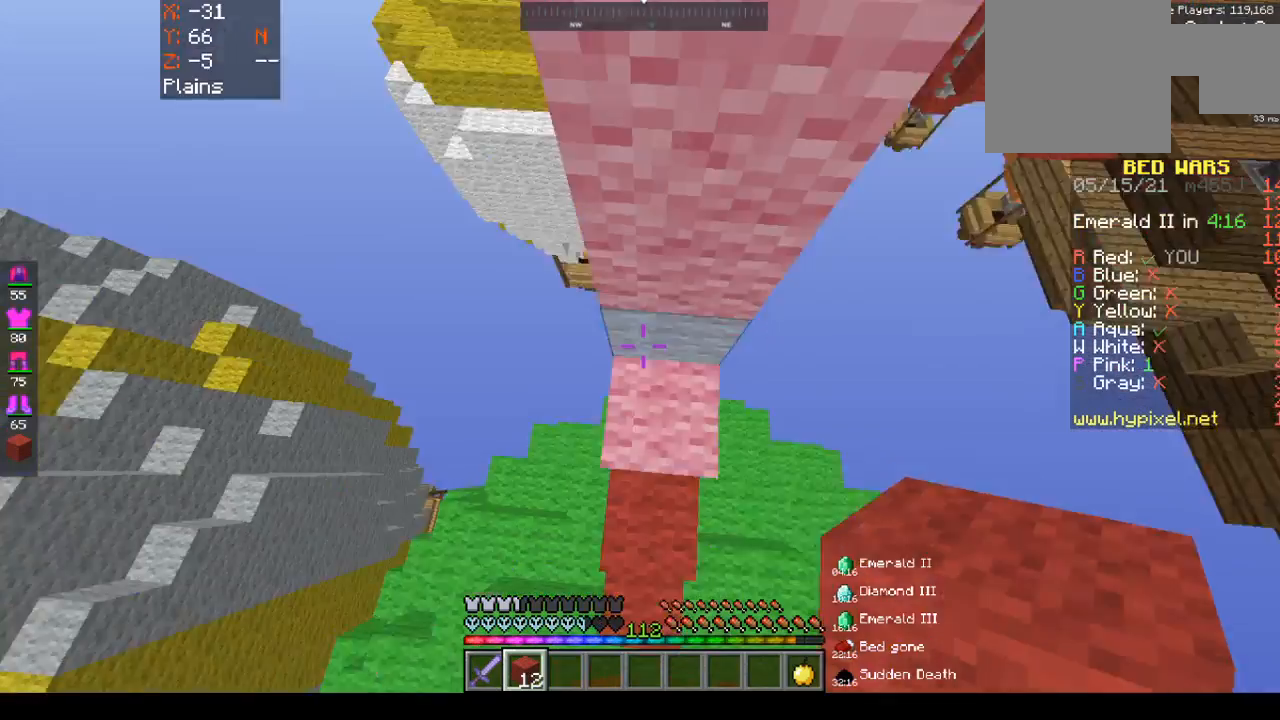
{"keys": ["space", "w"], "mouse": ["right"], "events": [[50, "mouse_right", "down"]]}
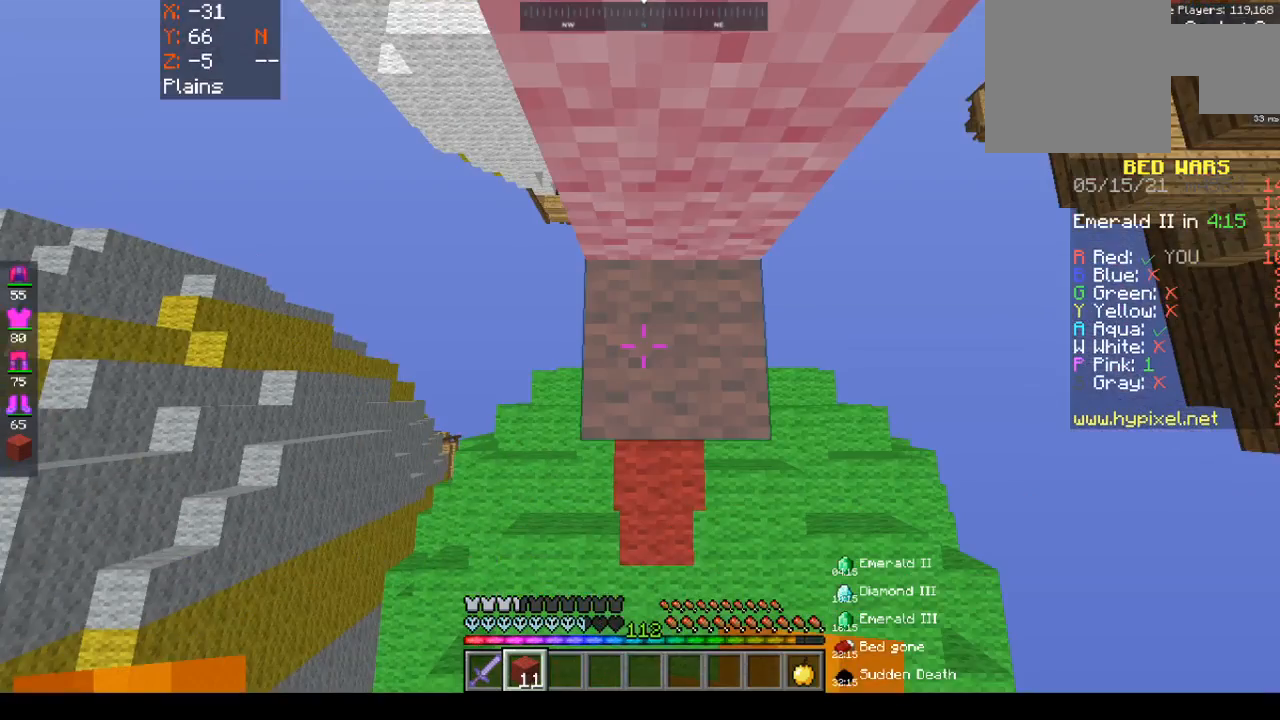
{"keys": ["a", "s"], "mouse": ["right"], "events": [[333, "a", "down"], [333, "s", "down"], [333, "space", "up"], [333, "w", "up"]]}
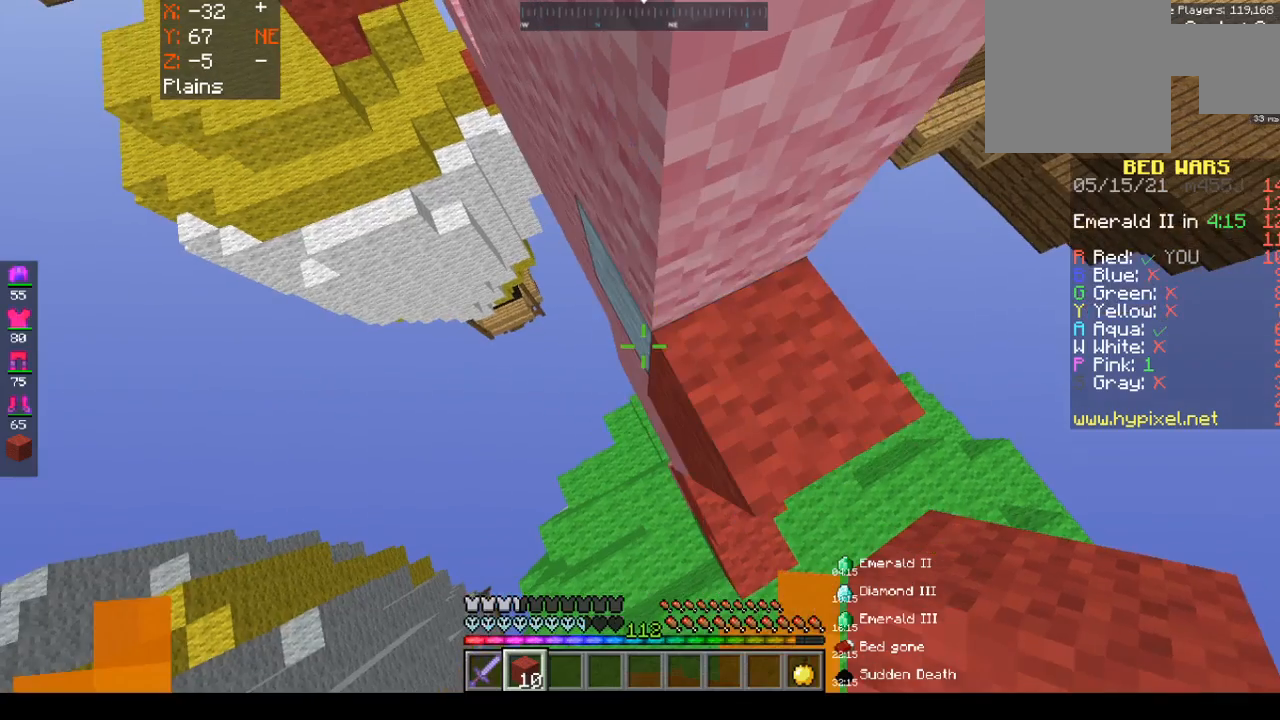
{"keys": ["a", "s"], "mouse": ["right"], "events": []}
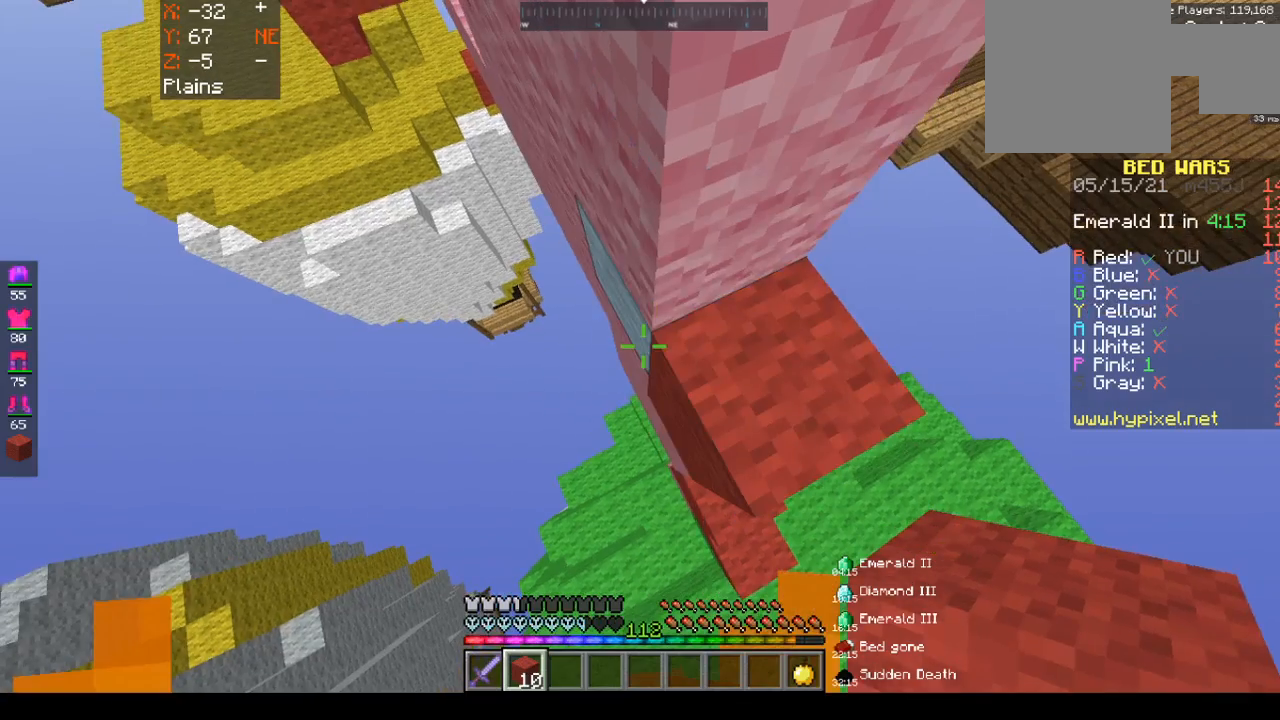
{"keys": ["a", "w"], "mouse": ["right"], "events": [[67, "s", "up"], [67, "space", "down"], [67, "w", "down"], [200, "mouse_right", "up"], [200, "space", "up"], [367, "mouse_right", "down"]]}
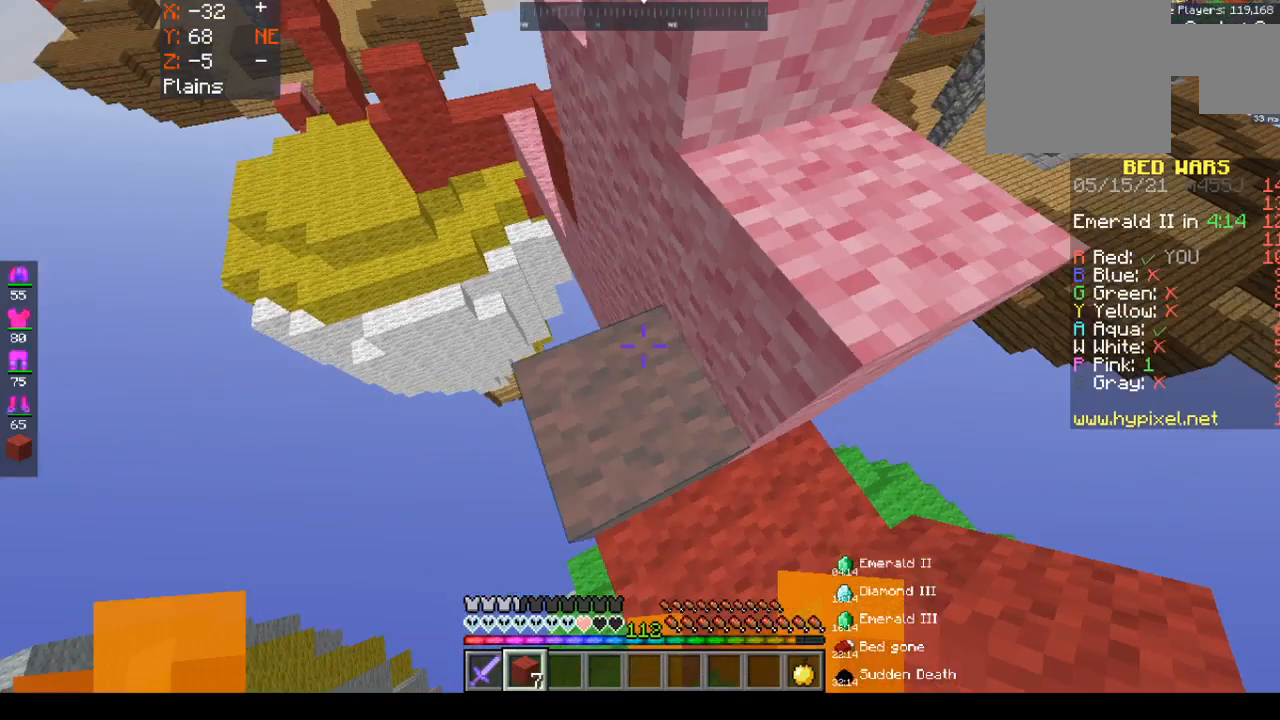
{"keys": [], "mouse": [], "events": [[367, "a", "up"], [400, "mouse_right", "up"], [467, "w", "up"]]}
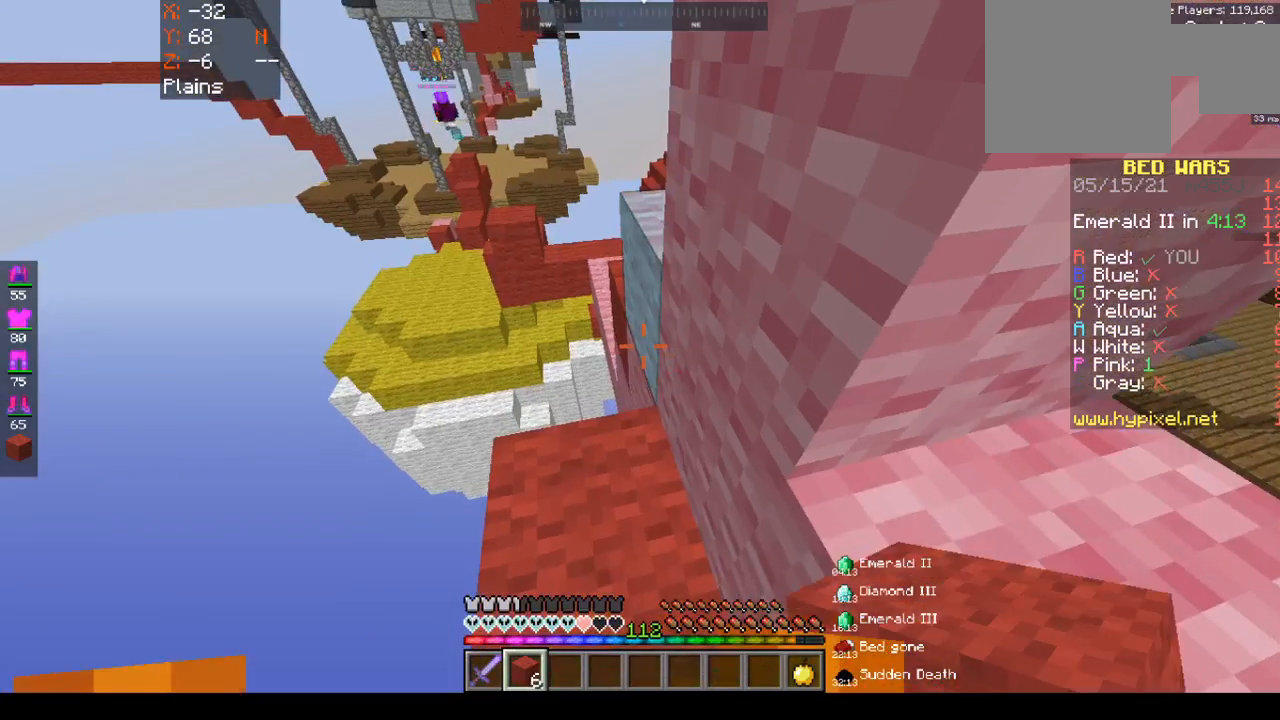
{"keys": [], "mouse": [], "events": []}
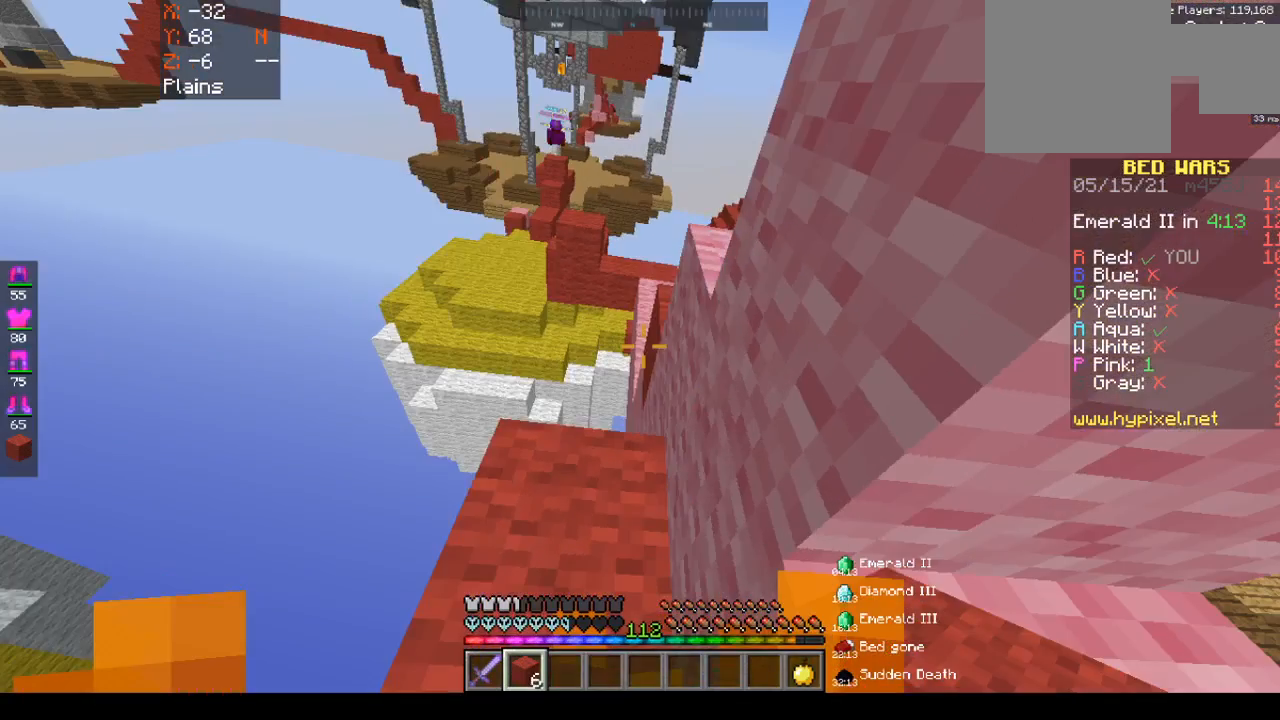
{"keys": [], "mouse": [], "events": []}
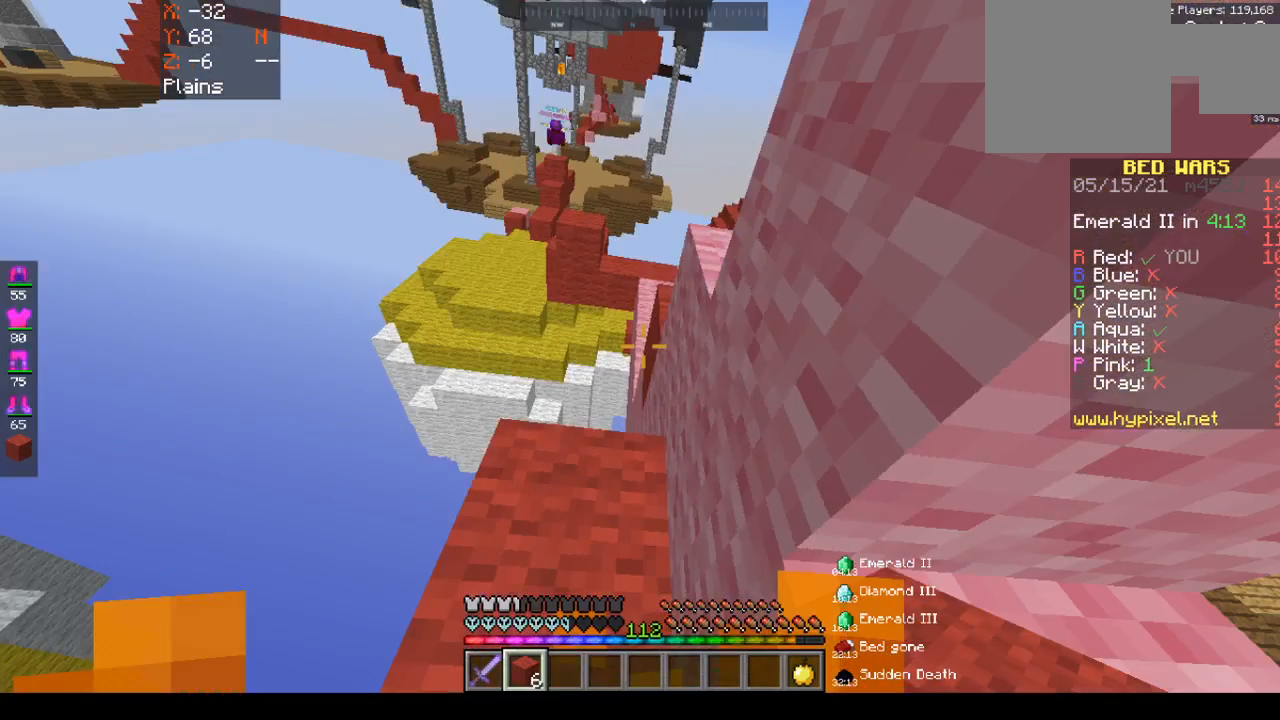
{"keys": ["w"], "mouse": []}
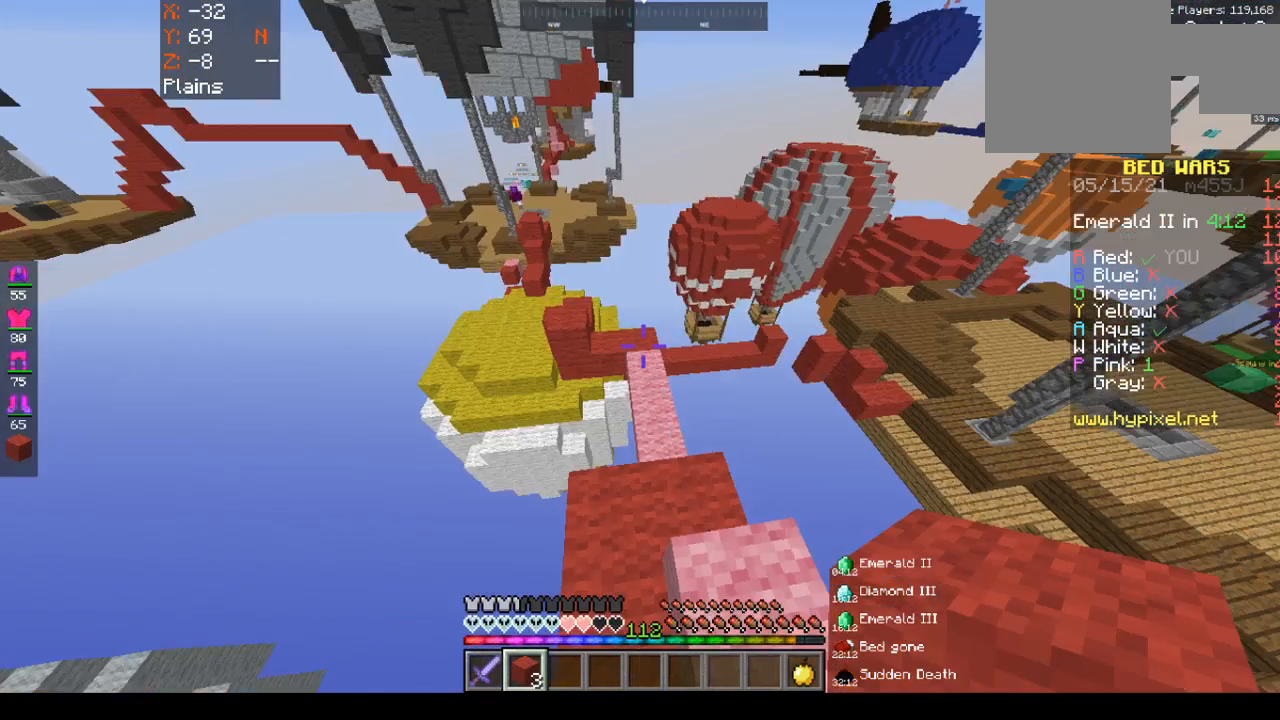
{"keys": ["d", "space", "w"], "mouse": [], "events": [[417, "space", "down"], [483, "d", "down"]]}
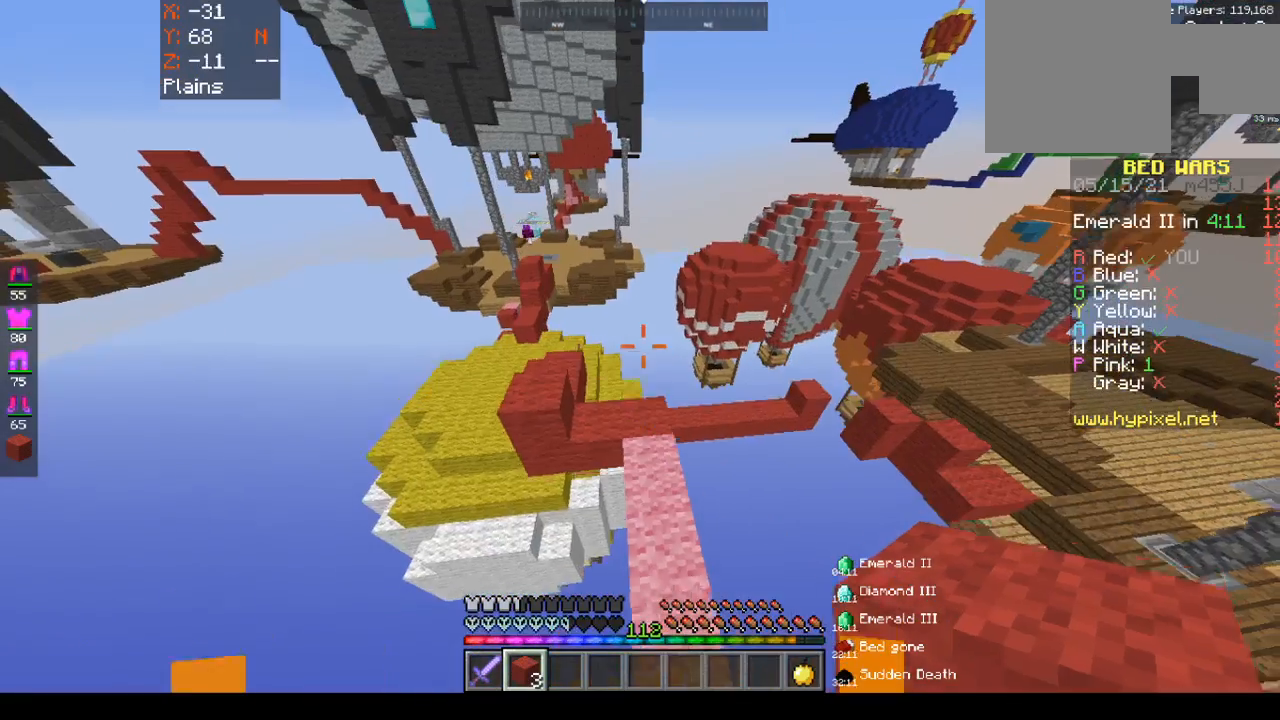
{"keys": ["w"], "mouse": [], "events": [[233, "d", "up"], [233, "space", "up"]]}
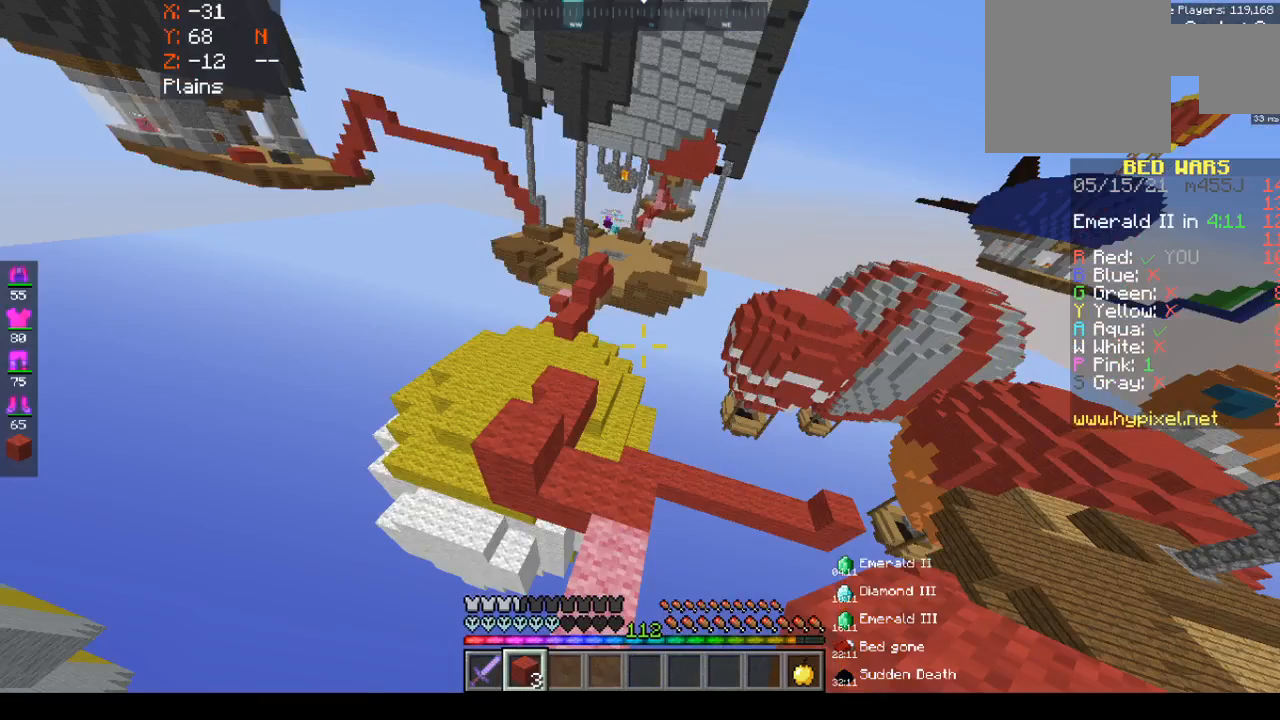
{"keys": ["space", "w"], "mouse": [], "events": [[267, "space", "down"]]}
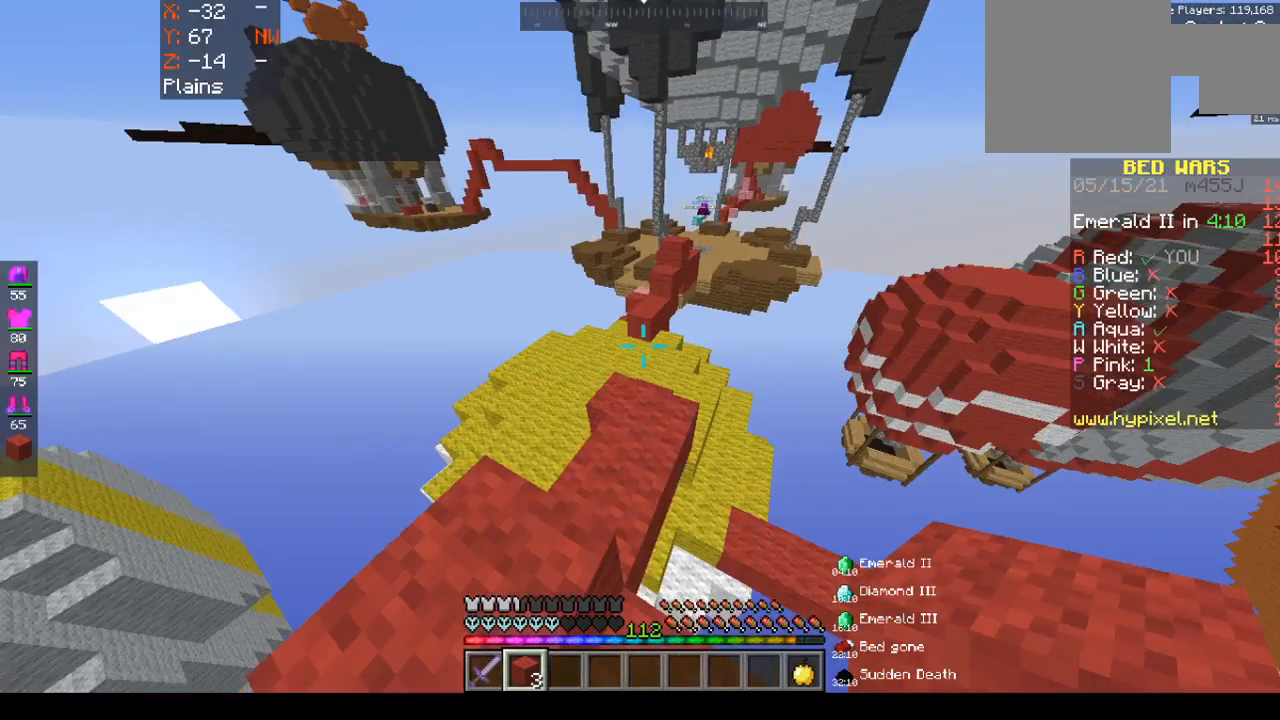
{"keys": ["w"], "mouse": [], "events": [[317, "space", "up"]]}
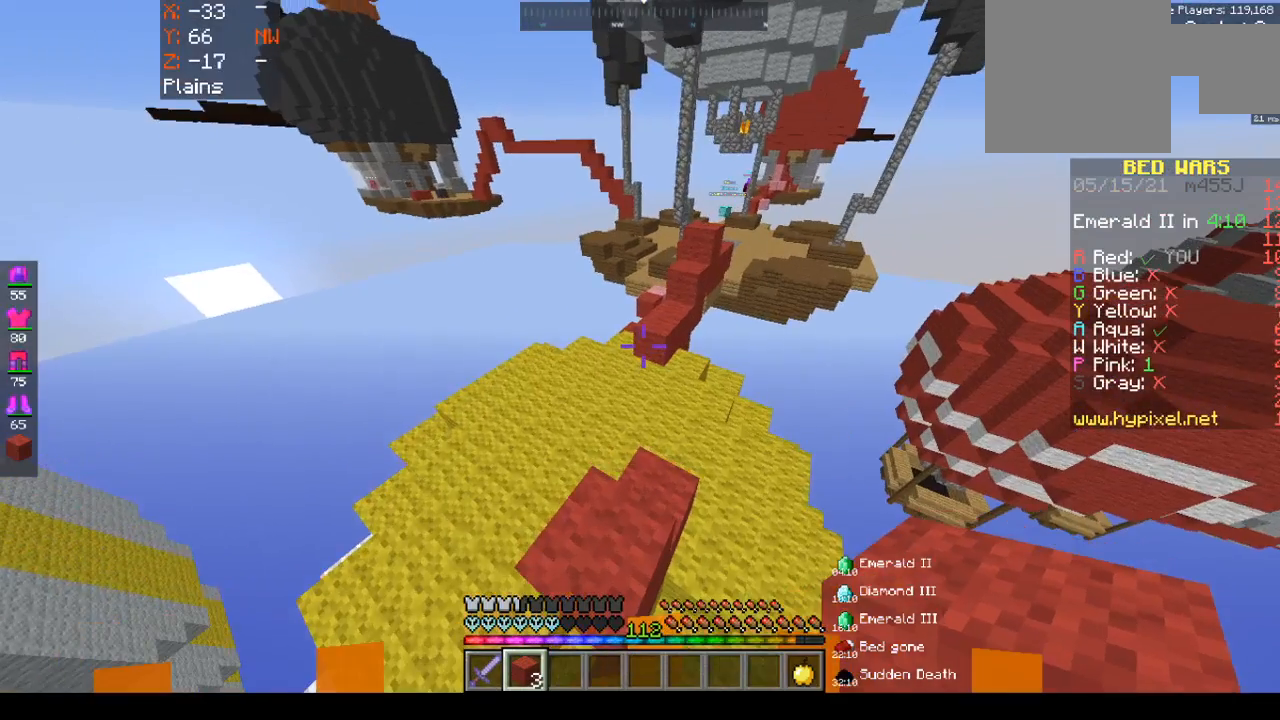
{"keys": ["a", "w"], "mouse": [], "events": [[367, "a", "down"]]}
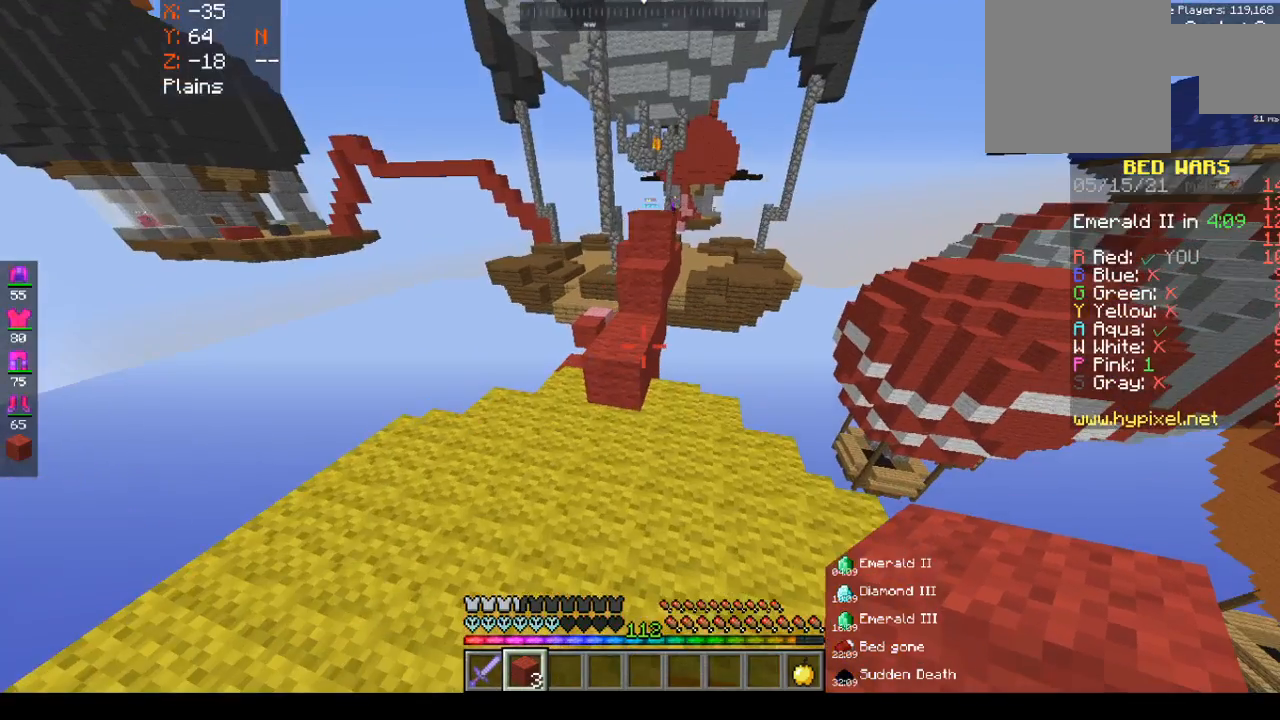
{"keys": ["space", "w"], "mouse": [], "events": [[367, "a", "up"], [467, "space", "down"]]}
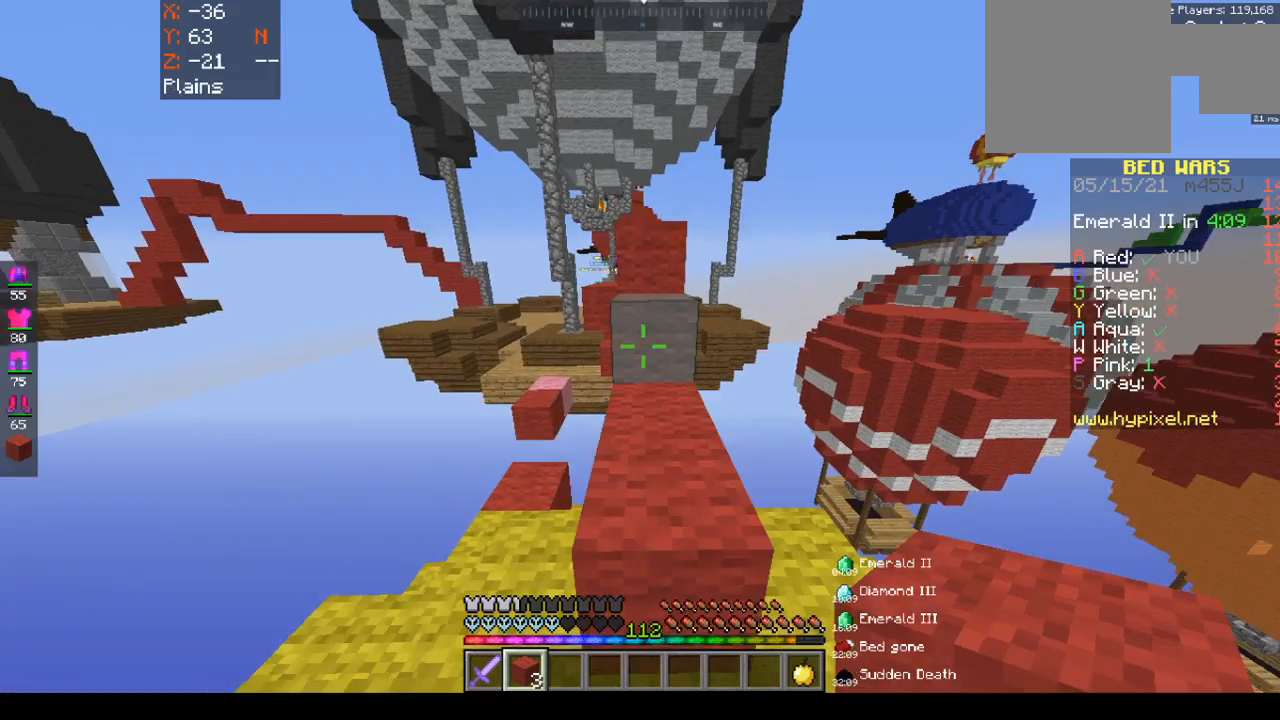
{"keys": ["space", "w"], "mouse": [], "events": []}
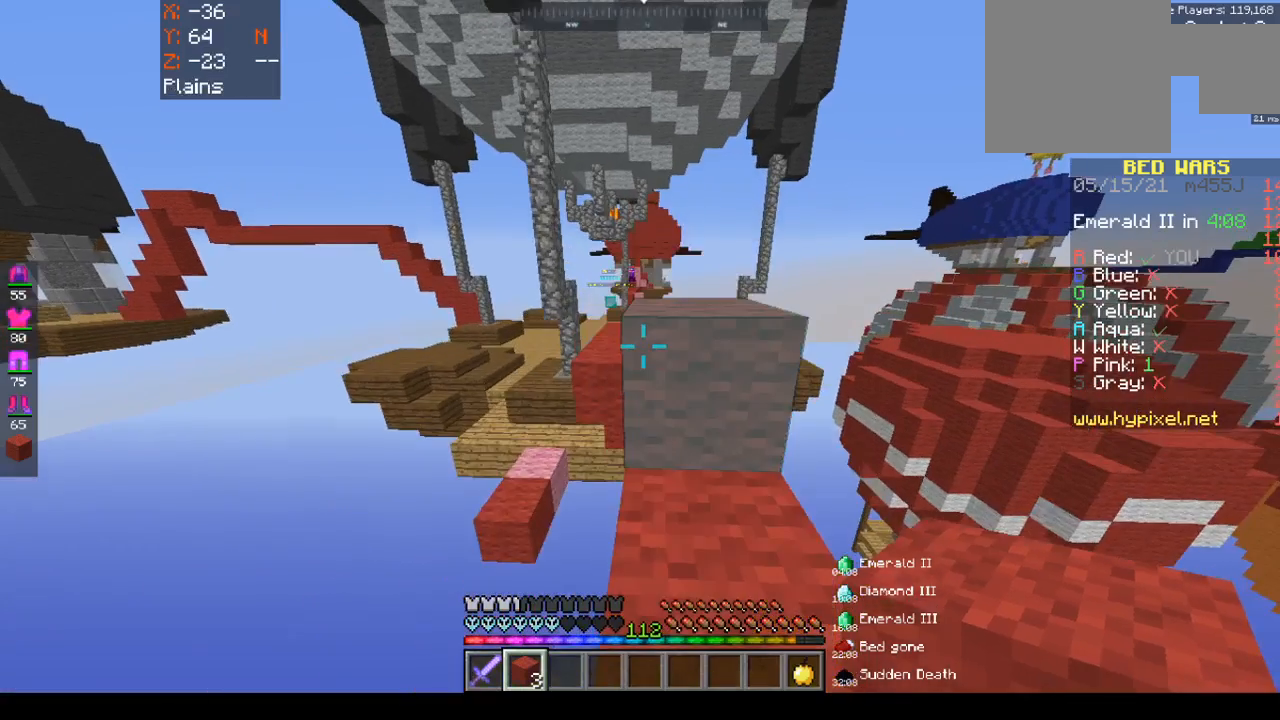
{"keys": ["d", "space", "w"], "mouse": [], "events": [[317, "d", "down"]]}
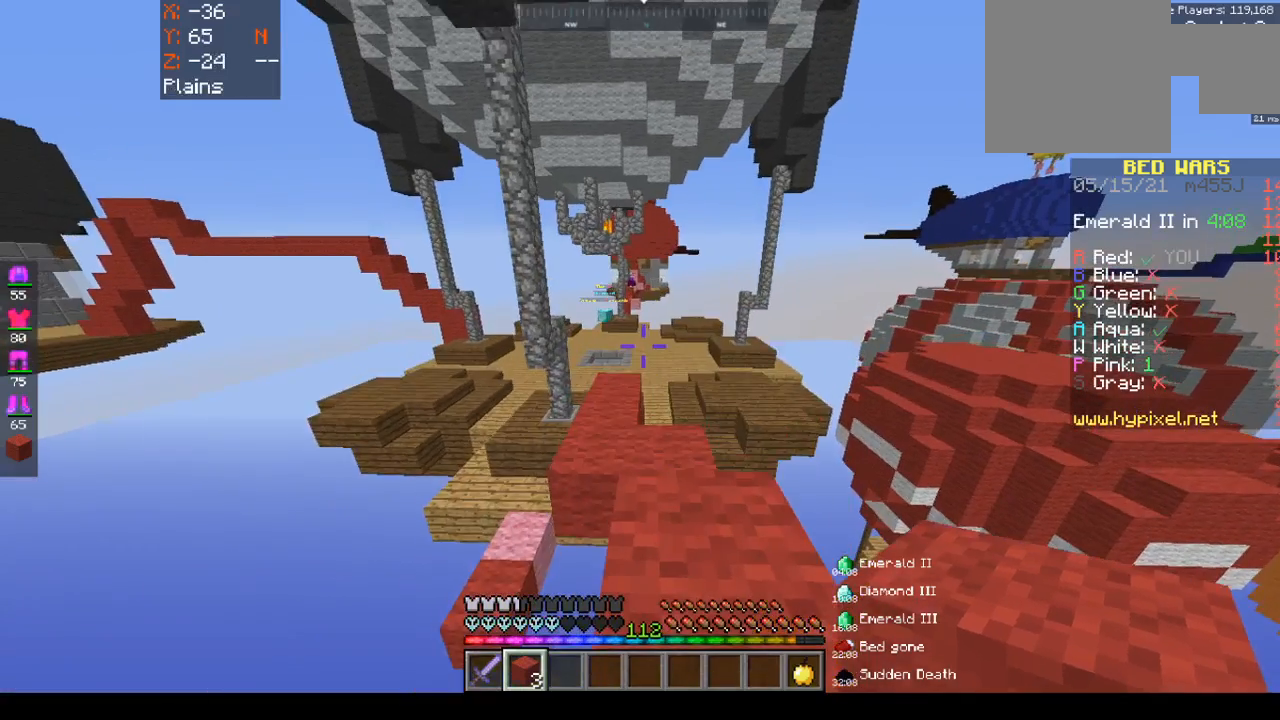
{"keys": ["space", "w"], "mouse": [], "events": [[200, "d", "up"], [200, "space", "up"], [250, "space", "down"]]}
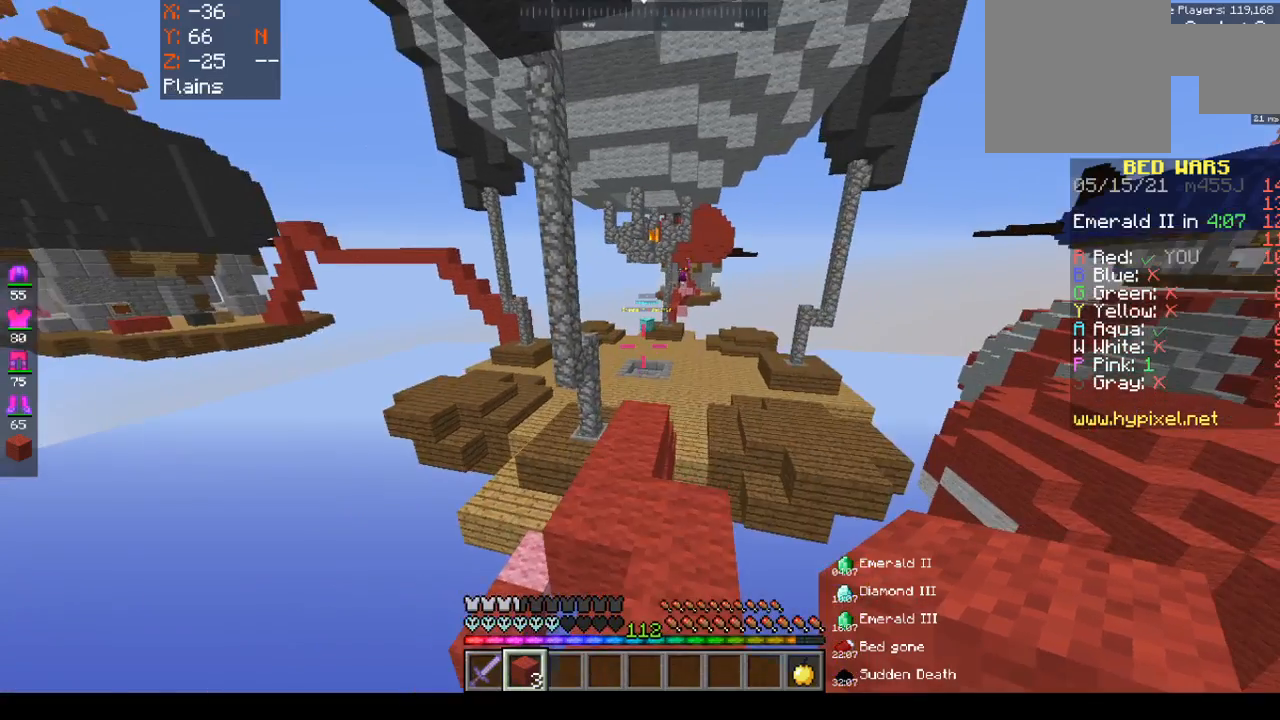
{"keys": ["space", "w"], "mouse": [], "events": [[50, "a", "down"], [483, "a", "up"]]}
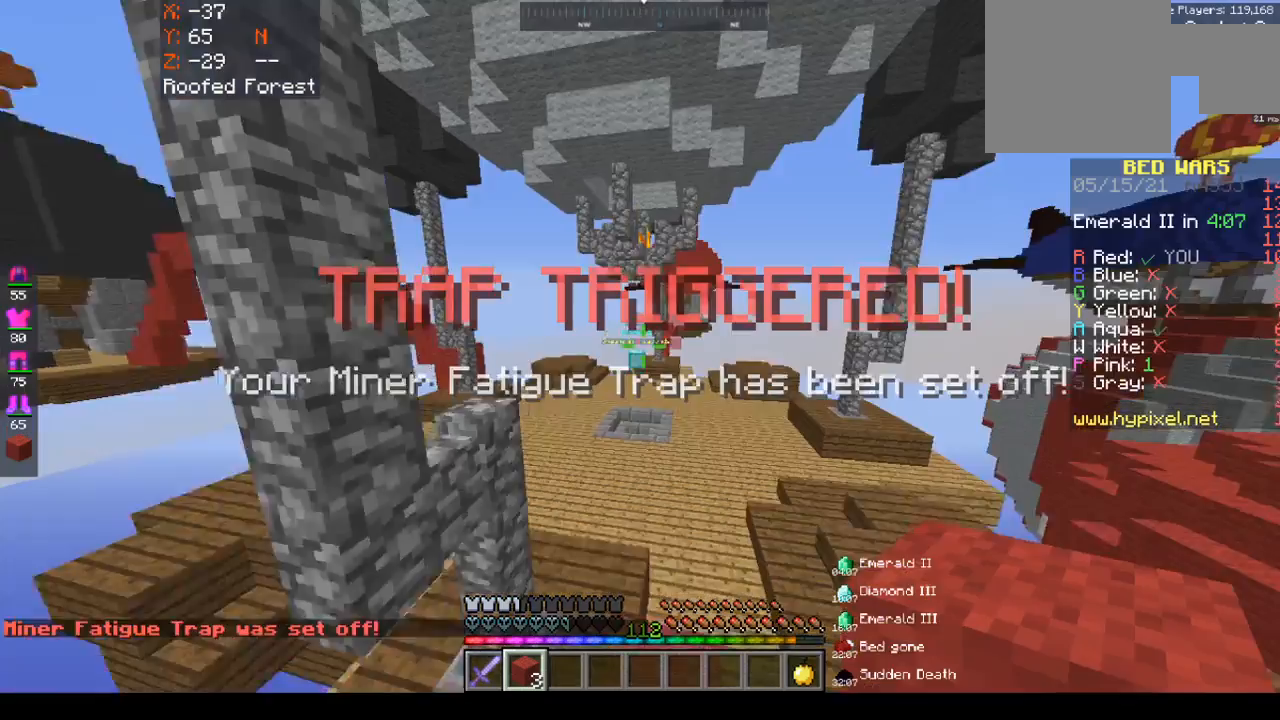
{"keys": ["a", "space", "w"], "mouse": [], "events": [[467, "a", "down"]]}
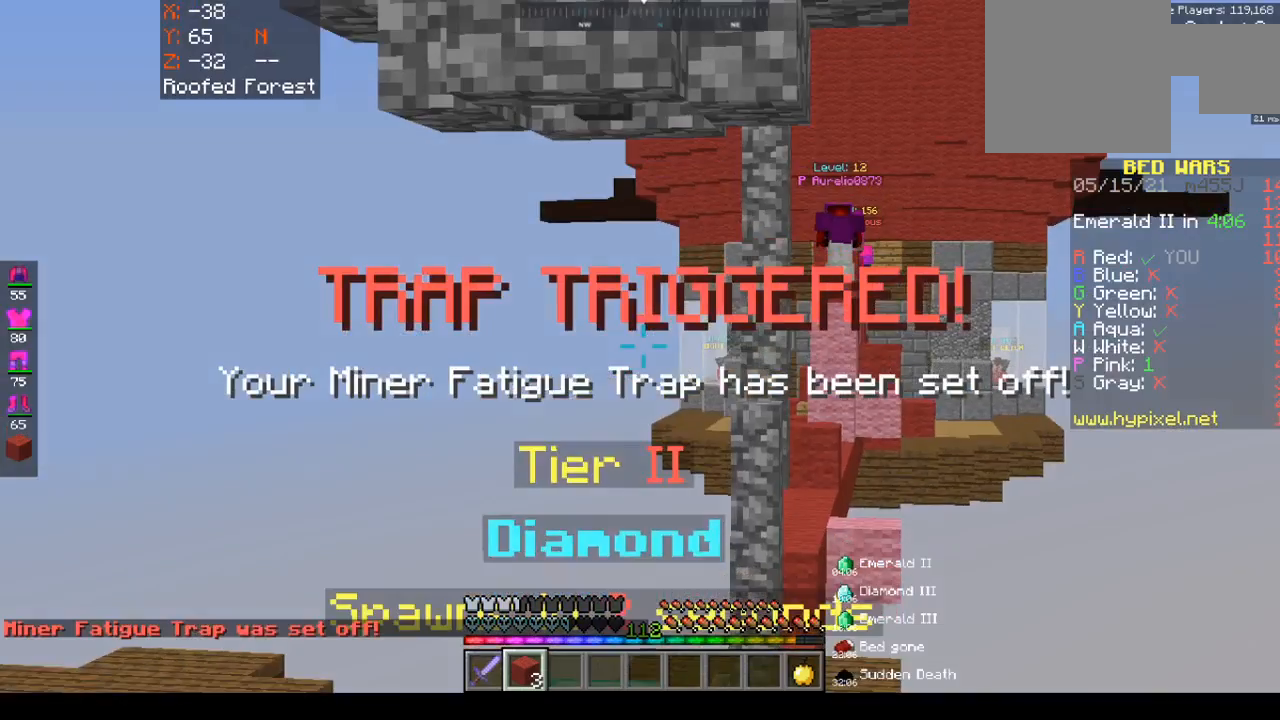
{"keys": ["space", "w"], "mouse": [], "events": [[350, "a", "up"]]}
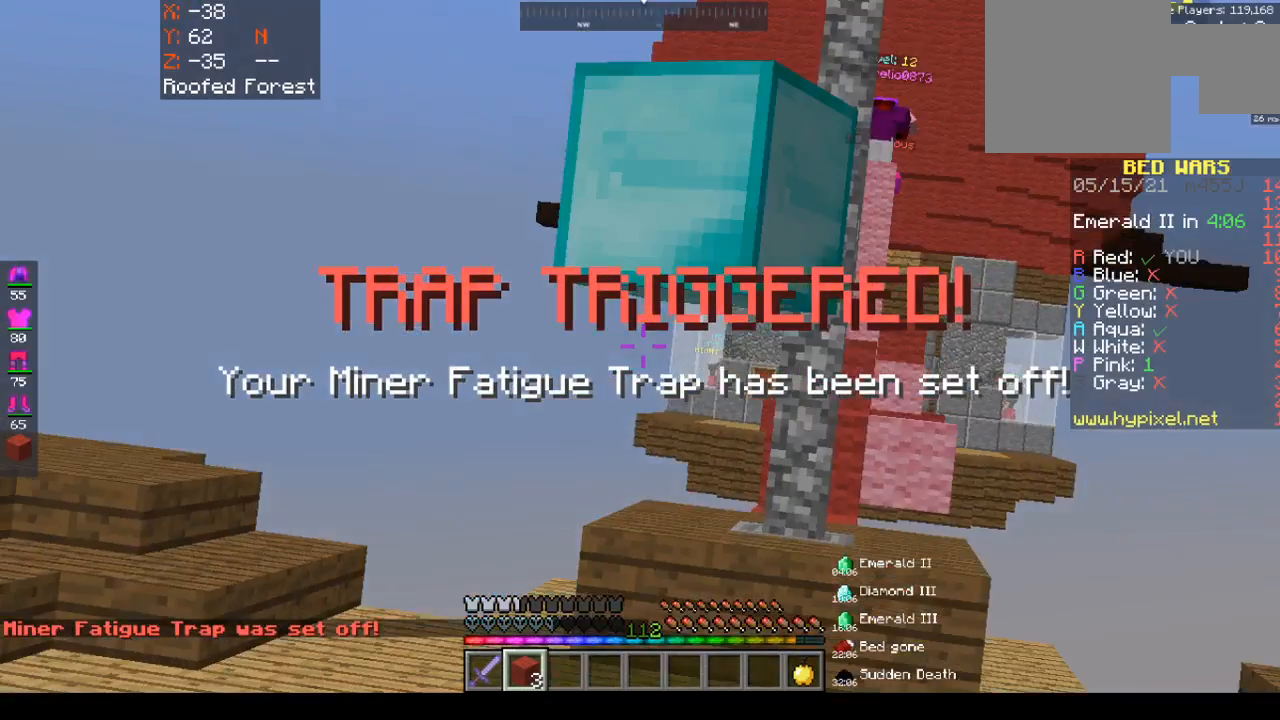
{"keys": ["space", "w"], "mouse": [], "events": []}
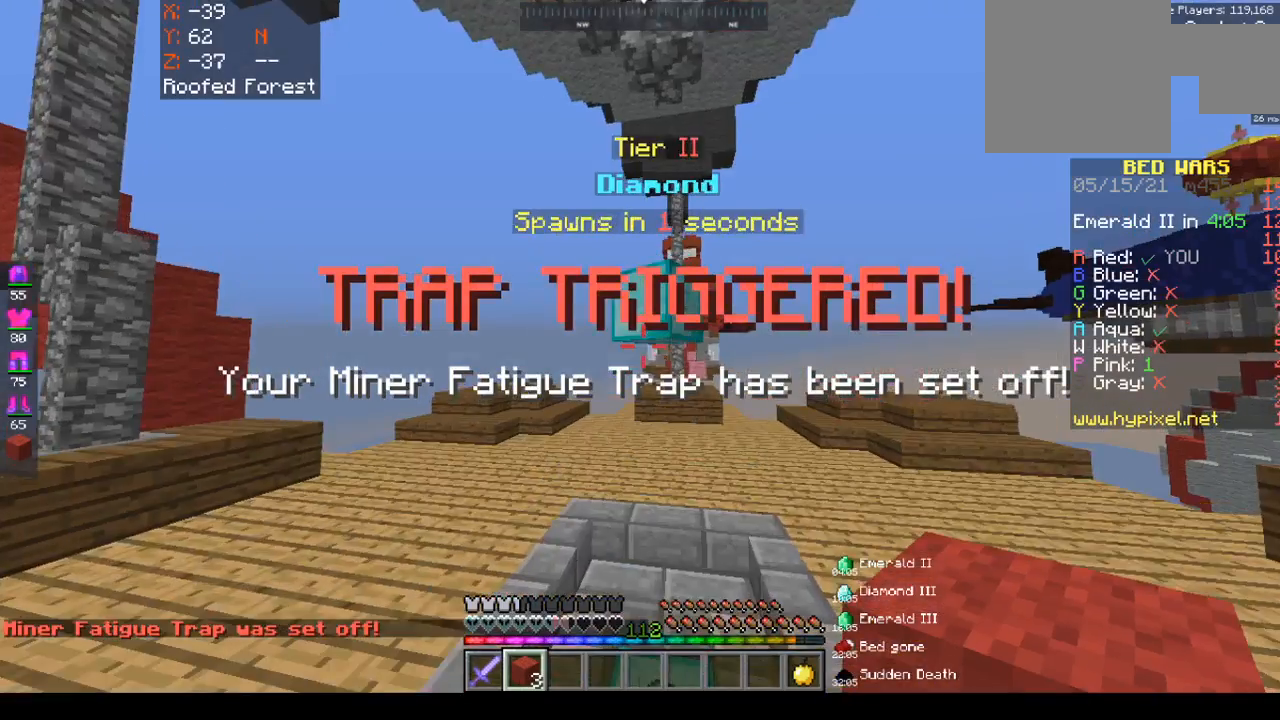
{"keys": ["space", "w"], "mouse": [], "events": [[250, "a", "down"], [400, "a", "up"]]}
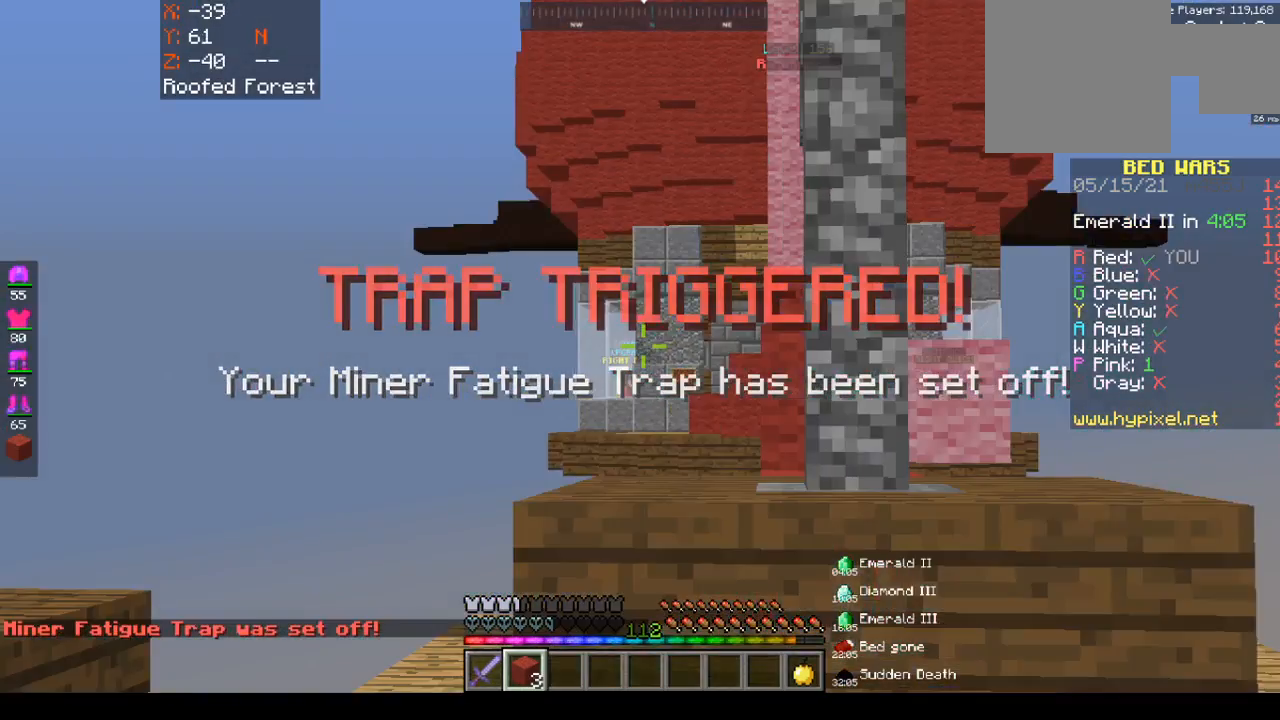
{"keys": ["w"], "mouse": [], "events": [[167, "space", "up"]]}